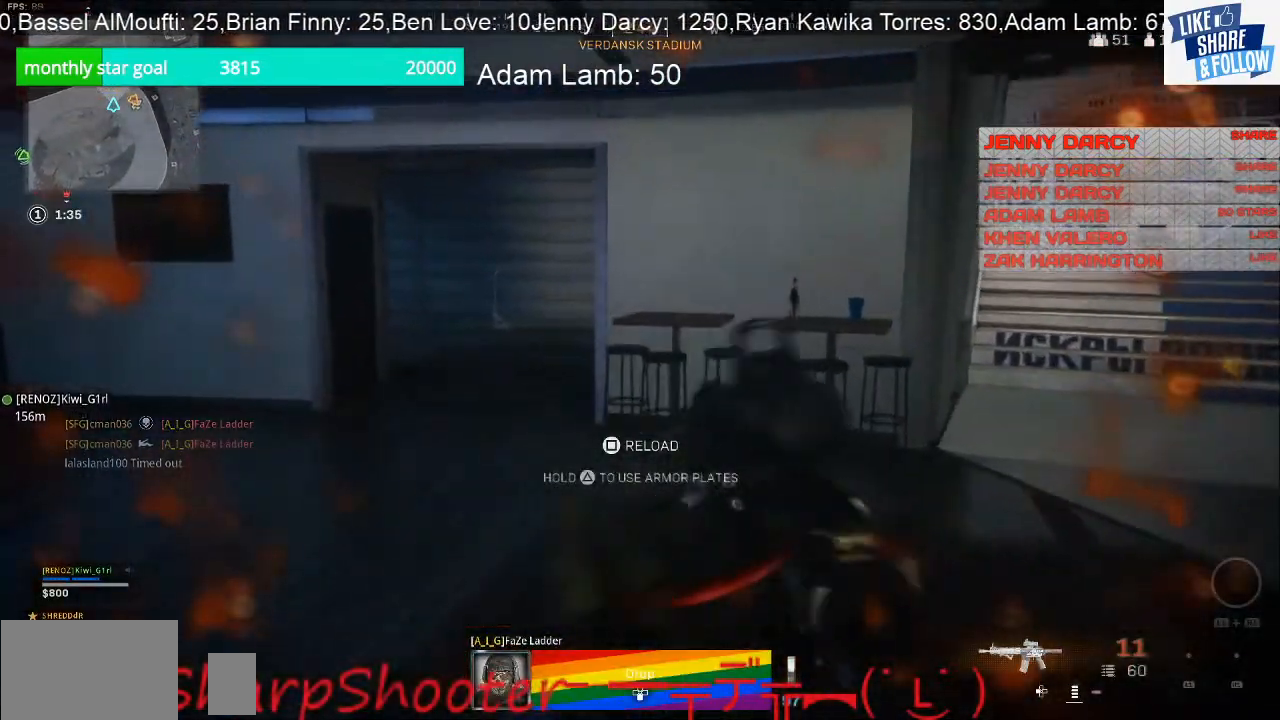
Gameplay with a controller (PlayStation layout); each line is a JSON object with the inputs held at the frame after it. "events" lists button and stick changes between this image and that frame as [ms after this image, input, new state], when the widget could be followed in between. Not read: R1.
{"buttons": [], "left_stick": "up", "right_stick": "left", "events": [[133, "left_stick", "up"], [233, "right_stick", "left"], [300, "right_stick", "center"], [400, "right_stick", "left"]]}
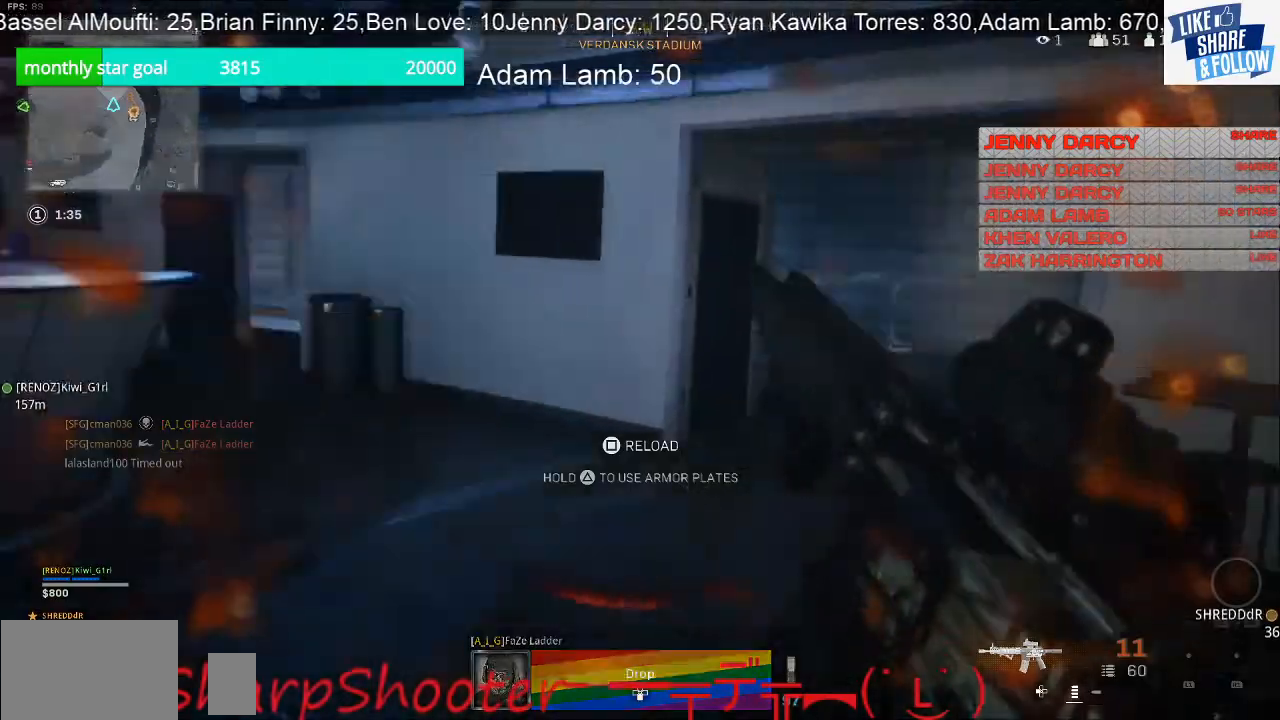
{"buttons": [], "left_stick": "down-right", "right_stick": "left", "events": [[33, "left_stick", "up-right"], [167, "left_stick", "down-right"]]}
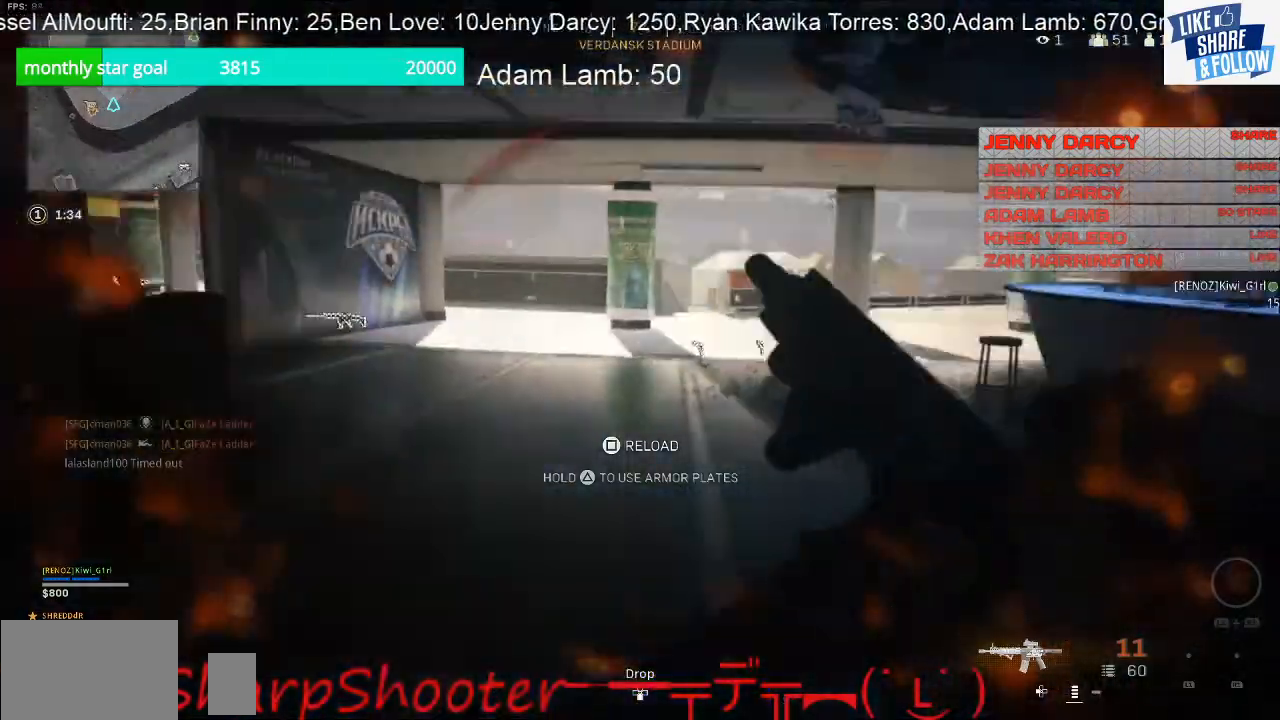
{"buttons": [], "left_stick": "up-right", "right_stick": "center", "events": [[167, "left_stick", "right"], [267, "right_stick", "center"], [333, "left_stick", "up-right"]]}
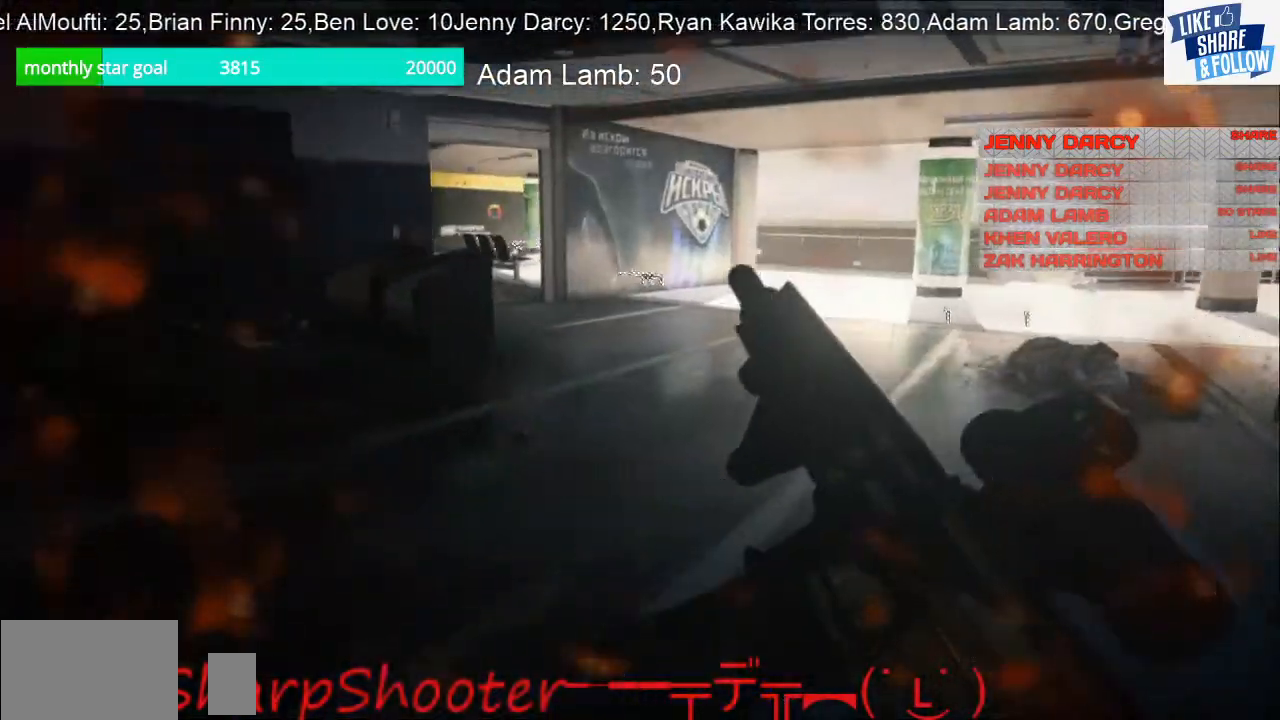
{"buttons": [], "left_stick": "up", "right_stick": "center", "events": [[100, "left_stick", "up"], [133, "right_stick", "left"], [367, "right_stick", "center"]]}
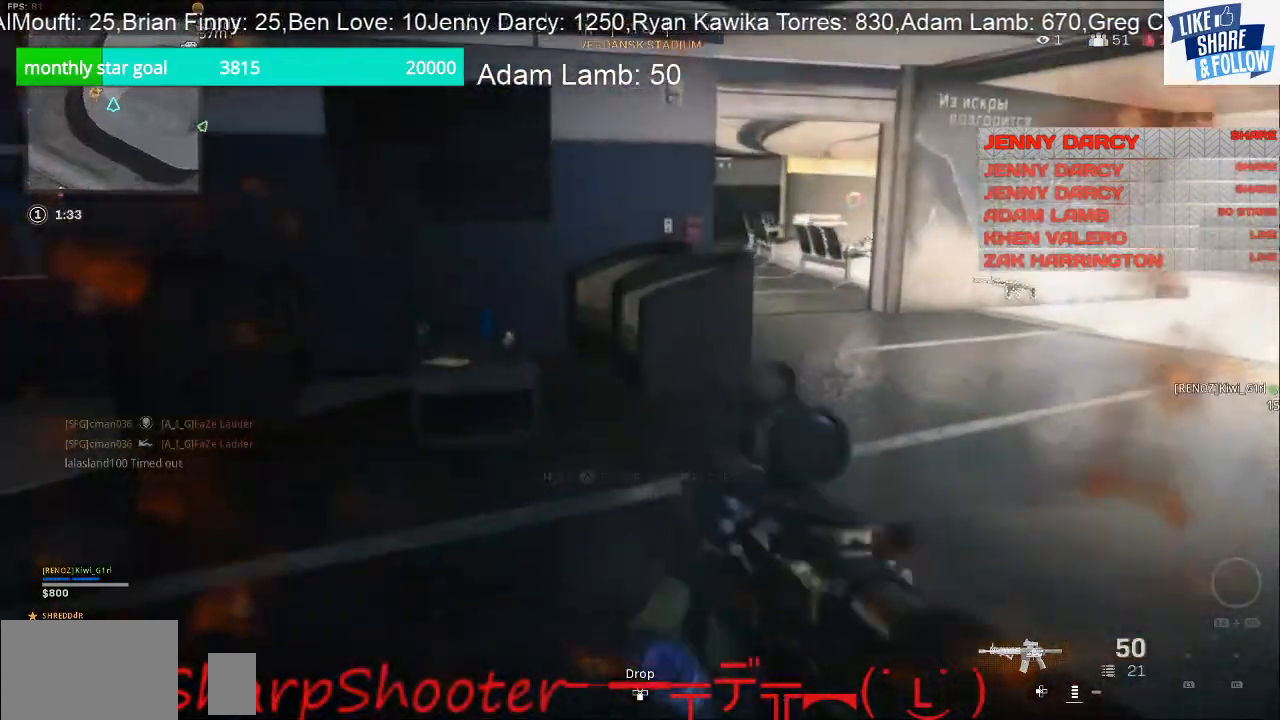
{"buttons": ["L3"], "left_stick": "up", "right_stick": "right", "events": [[267, "L3", "down"], [467, "right_stick", "right"]]}
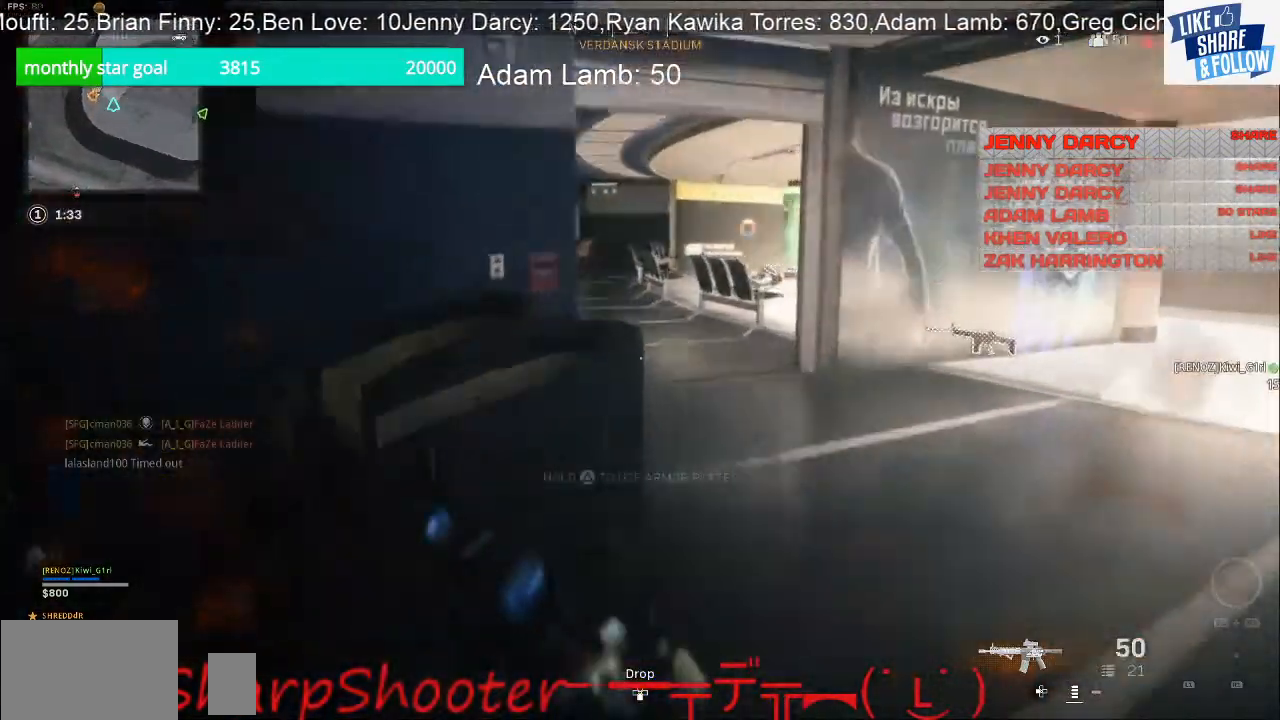
{"buttons": [], "left_stick": "up", "right_stick": "center", "events": [[33, "right_stick", "center"], [200, "L3", "up"]]}
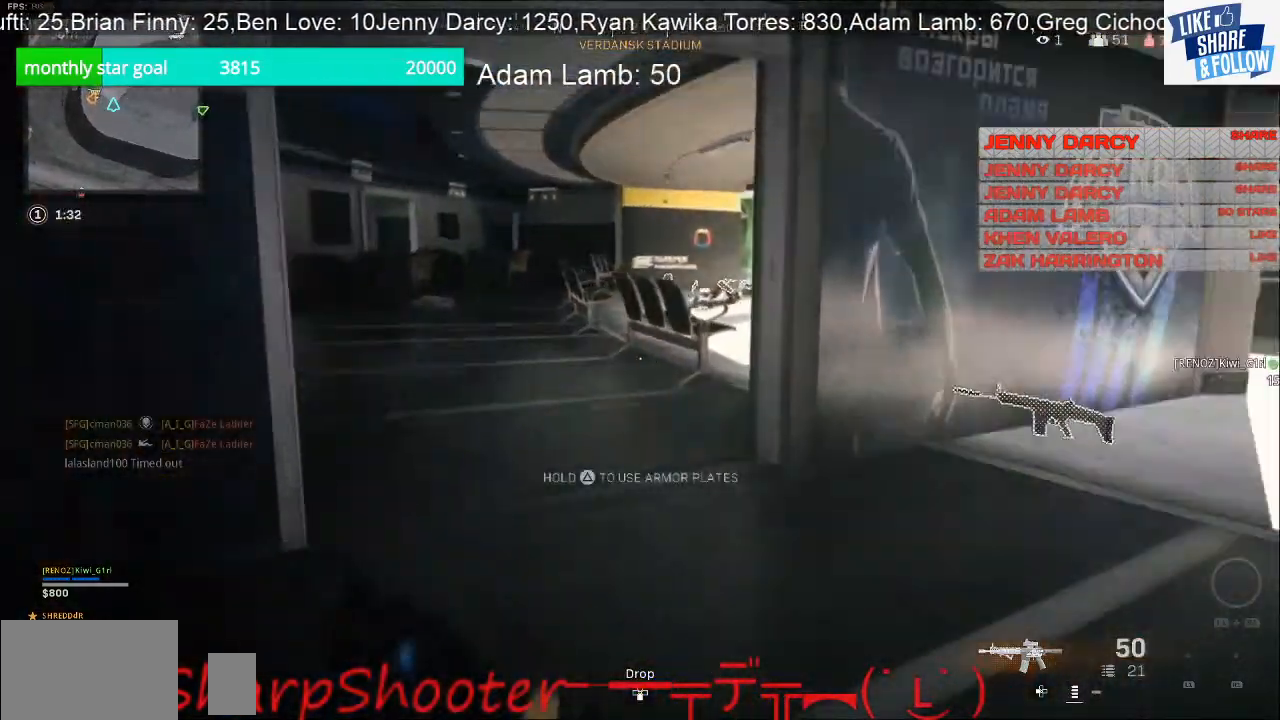
{"buttons": [], "left_stick": "up", "right_stick": "right", "events": [[467, "right_stick", "right"]]}
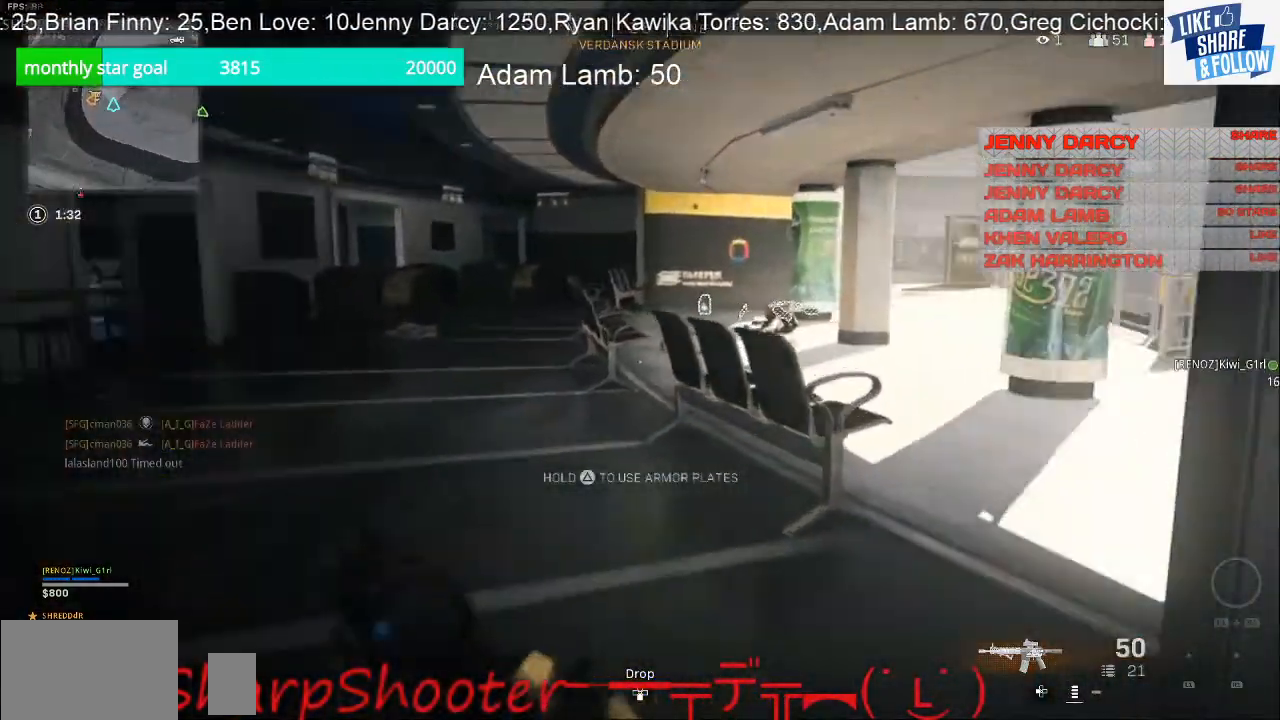
{"buttons": [], "left_stick": "up", "right_stick": "left", "events": [[233, "right_stick", "center"], [400, "right_stick", "left"]]}
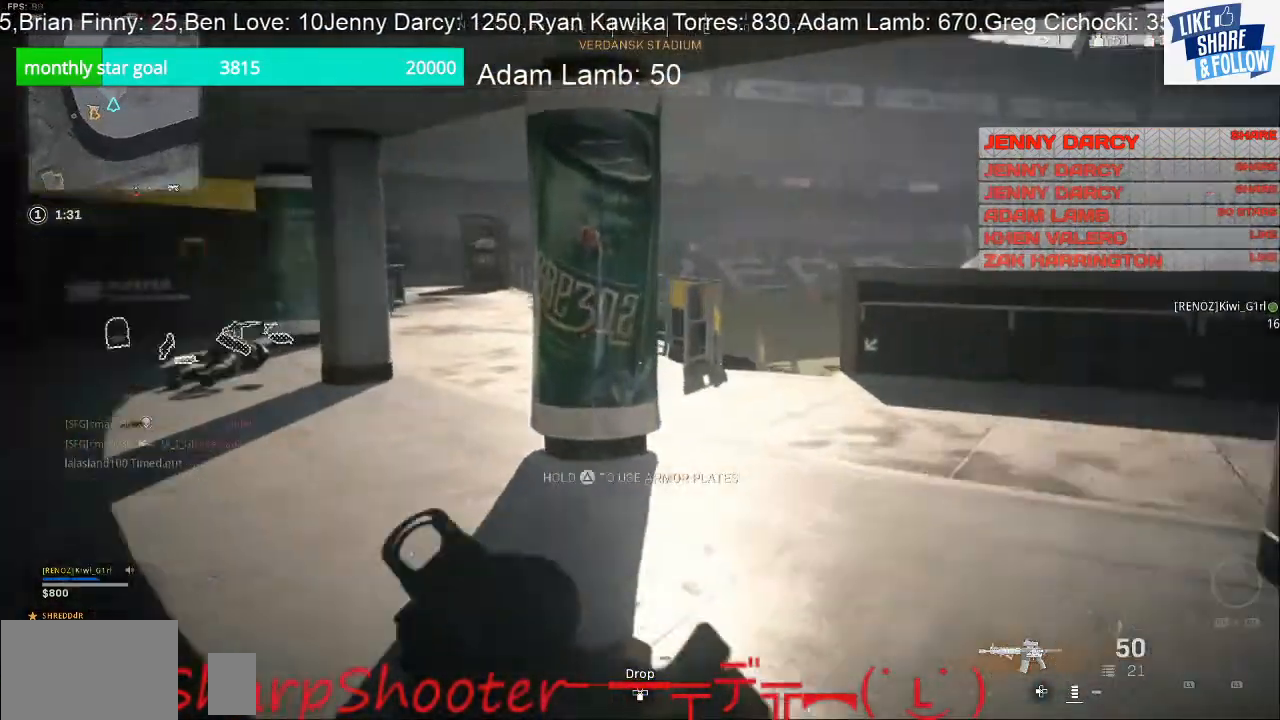
{"buttons": [], "left_stick": "up", "right_stick": "center", "events": [[233, "right_stick", "center"]]}
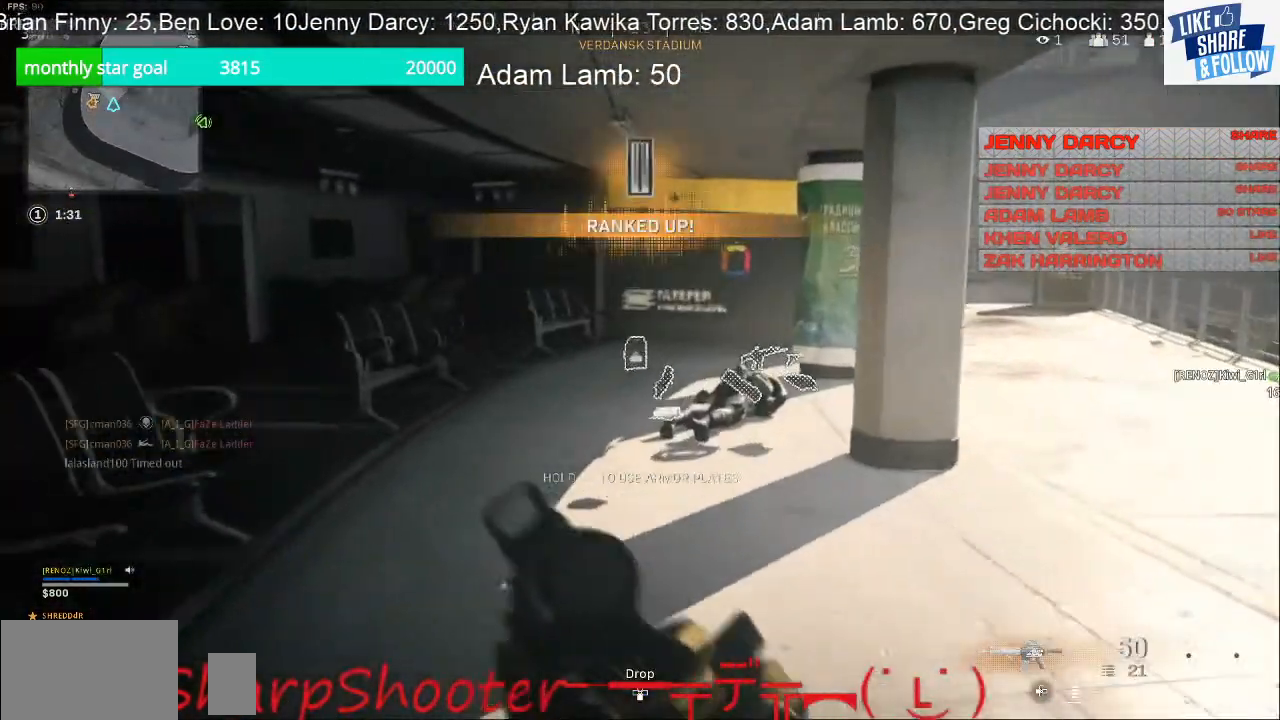
{"buttons": [], "left_stick": "up", "right_stick": "center", "events": []}
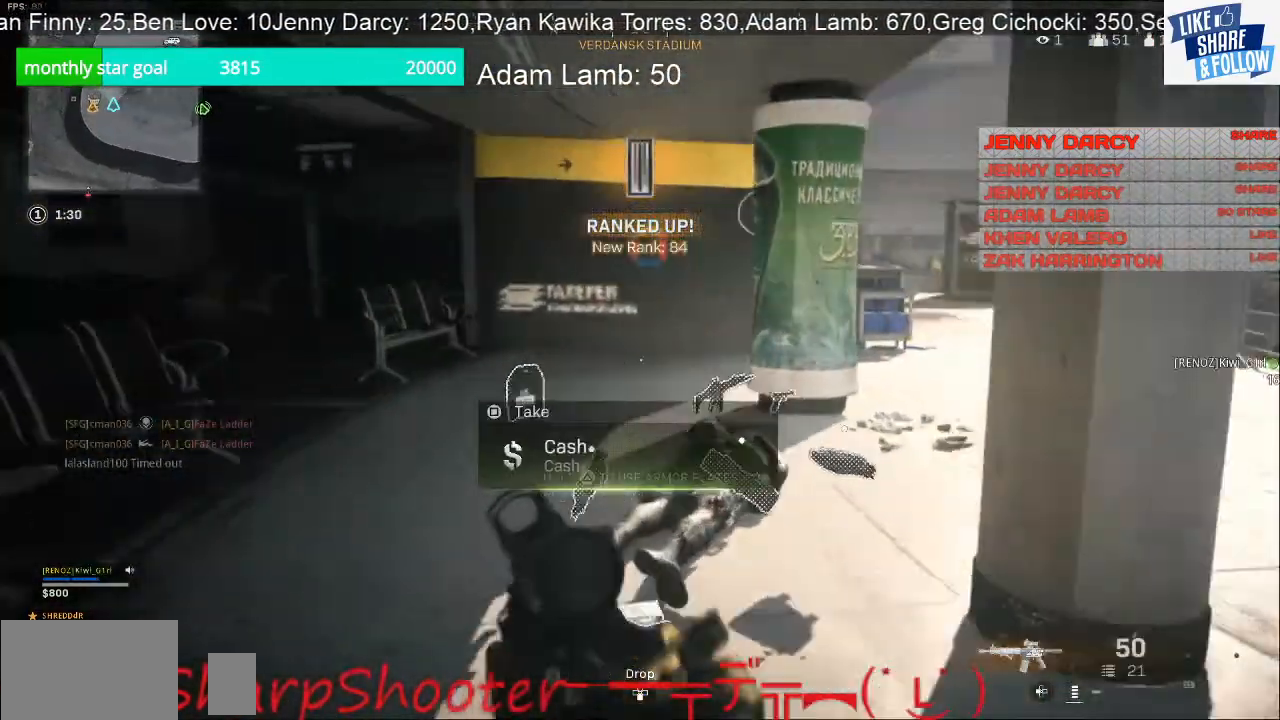
{"buttons": [], "left_stick": "up", "right_stick": "left", "events": [[33, "right_stick", "right"], [100, "right_stick", "center"], [467, "right_stick", "left"]]}
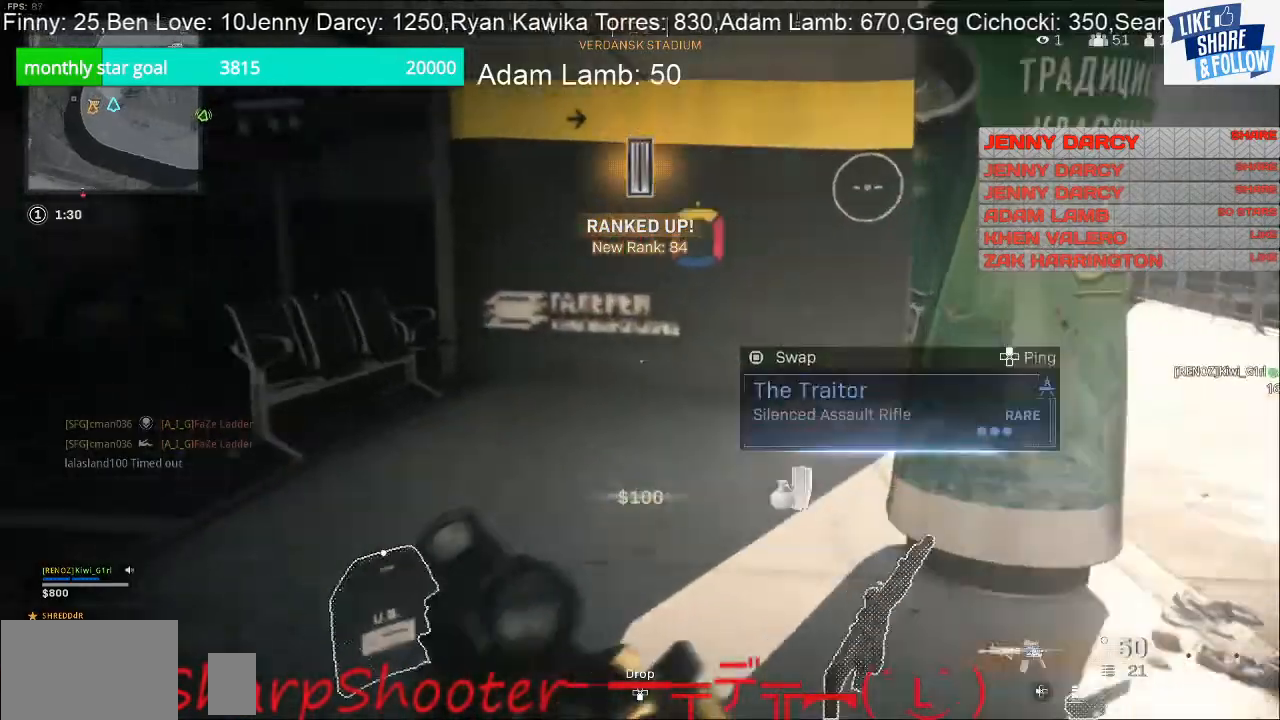
{"buttons": [], "left_stick": "up", "right_stick": "center", "events": [[300, "right_stick", "center"], [367, "right_stick", "right"], [433, "right_stick", "center"]]}
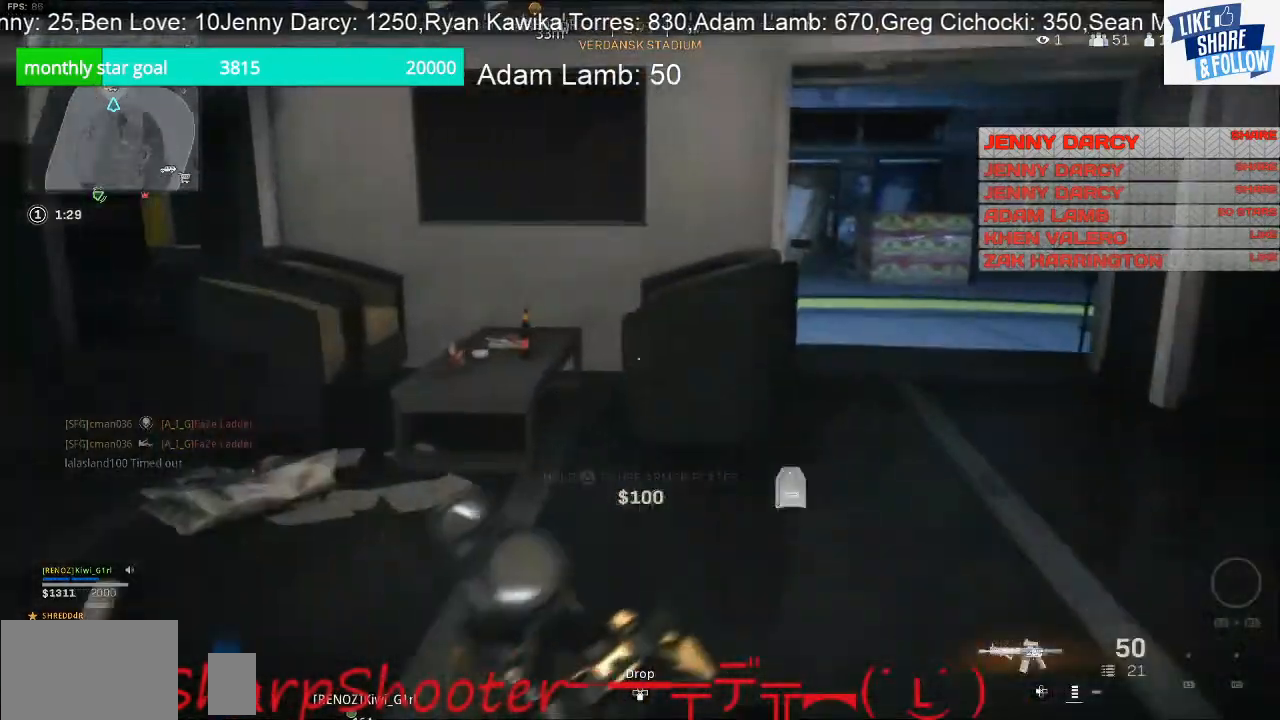
{"buttons": ["TRIANGLE"], "left_stick": "up-right", "right_stick": "center", "events": [[67, "CROSS", "down"], [167, "CROSS", "up"], [267, "TRIANGLE", "down"], [300, "left_stick", "up-right"]]}
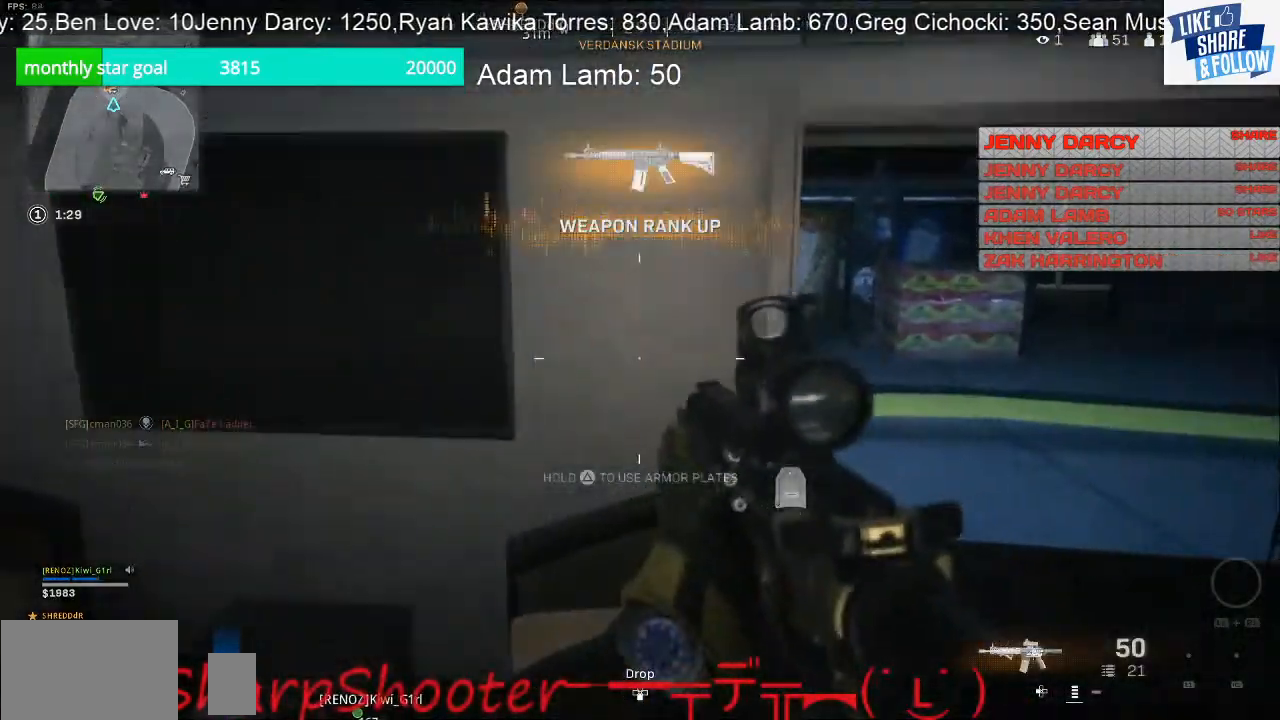
{"buttons": ["TRIANGLE"], "left_stick": "up-right", "right_stick": "center", "events": []}
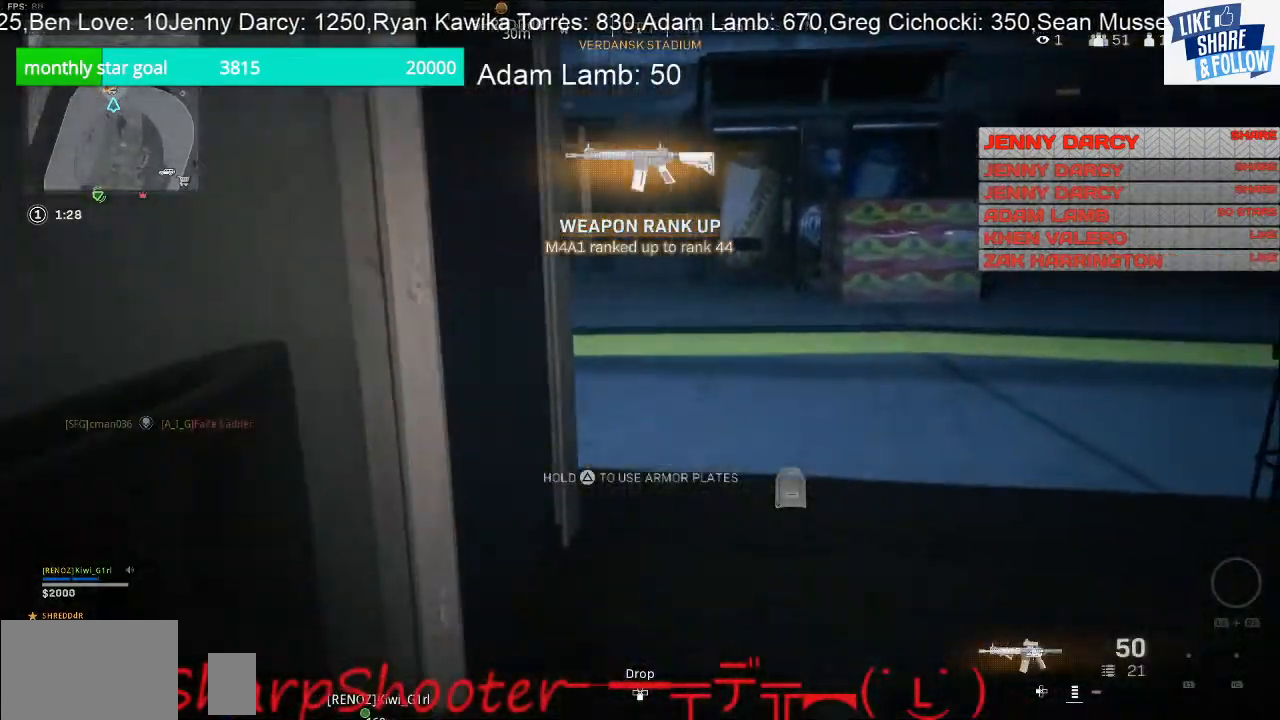
{"buttons": ["TRIANGLE"], "left_stick": "up-right", "right_stick": "center", "events": []}
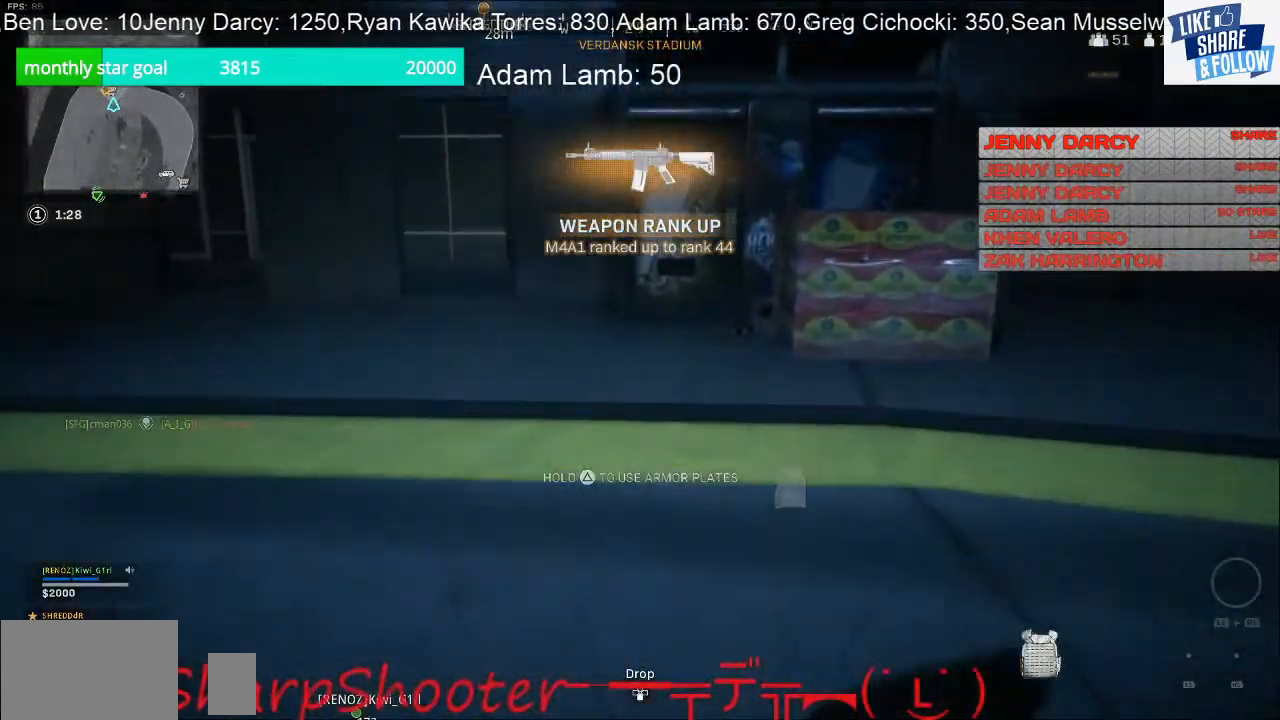
{"buttons": ["TRIANGLE"], "left_stick": "up-right", "right_stick": "center", "events": []}
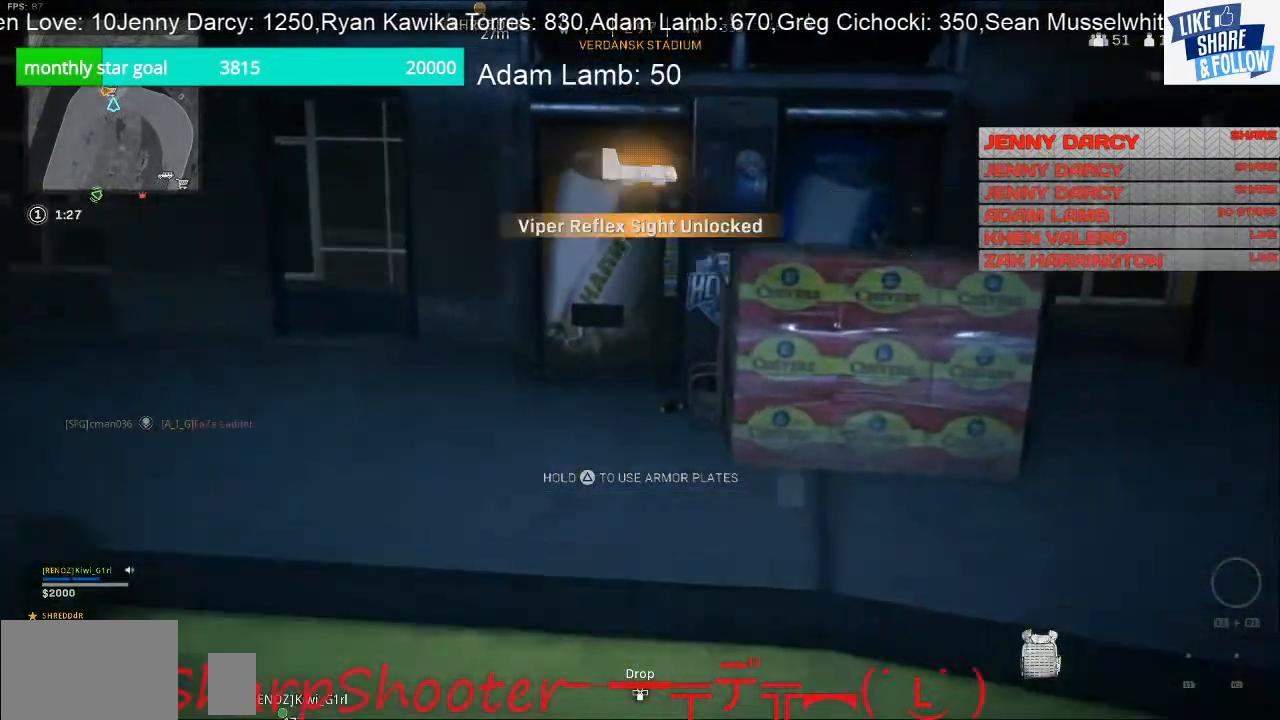
{"buttons": ["TRIANGLE"], "left_stick": "up-right", "right_stick": "center", "events": []}
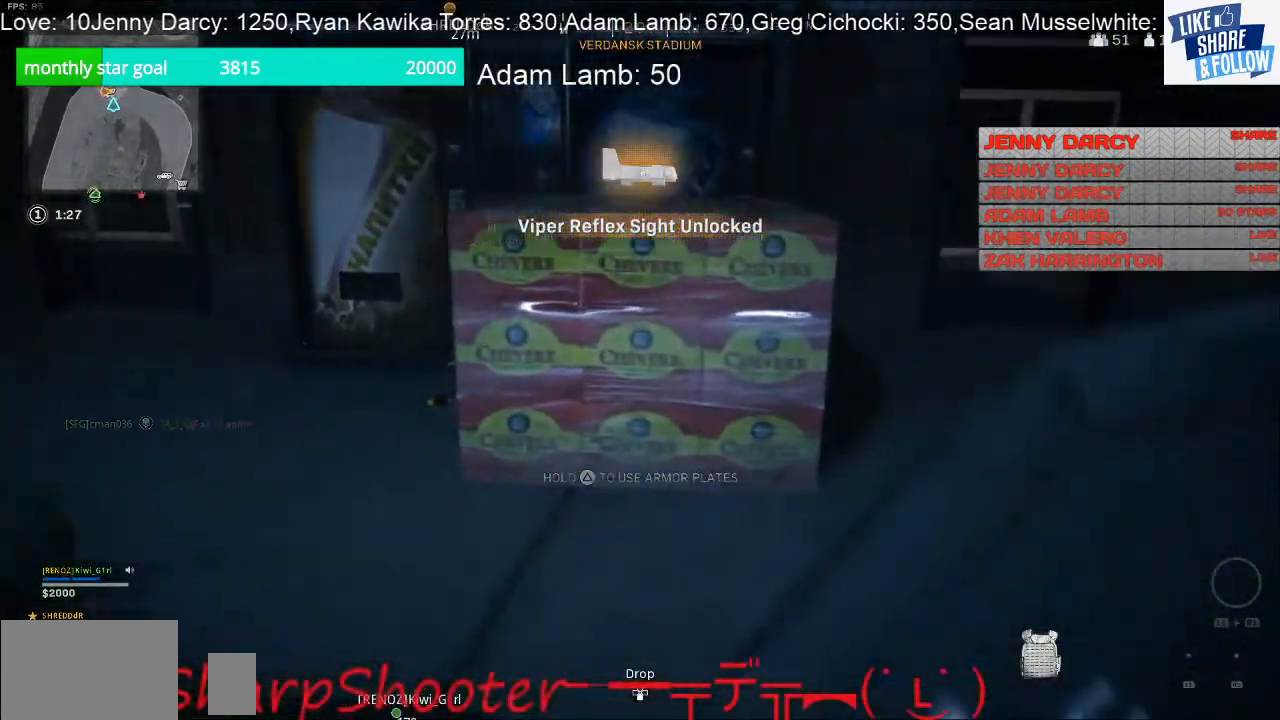
{"buttons": ["TRIANGLE"], "left_stick": "up-right", "right_stick": "center", "events": []}
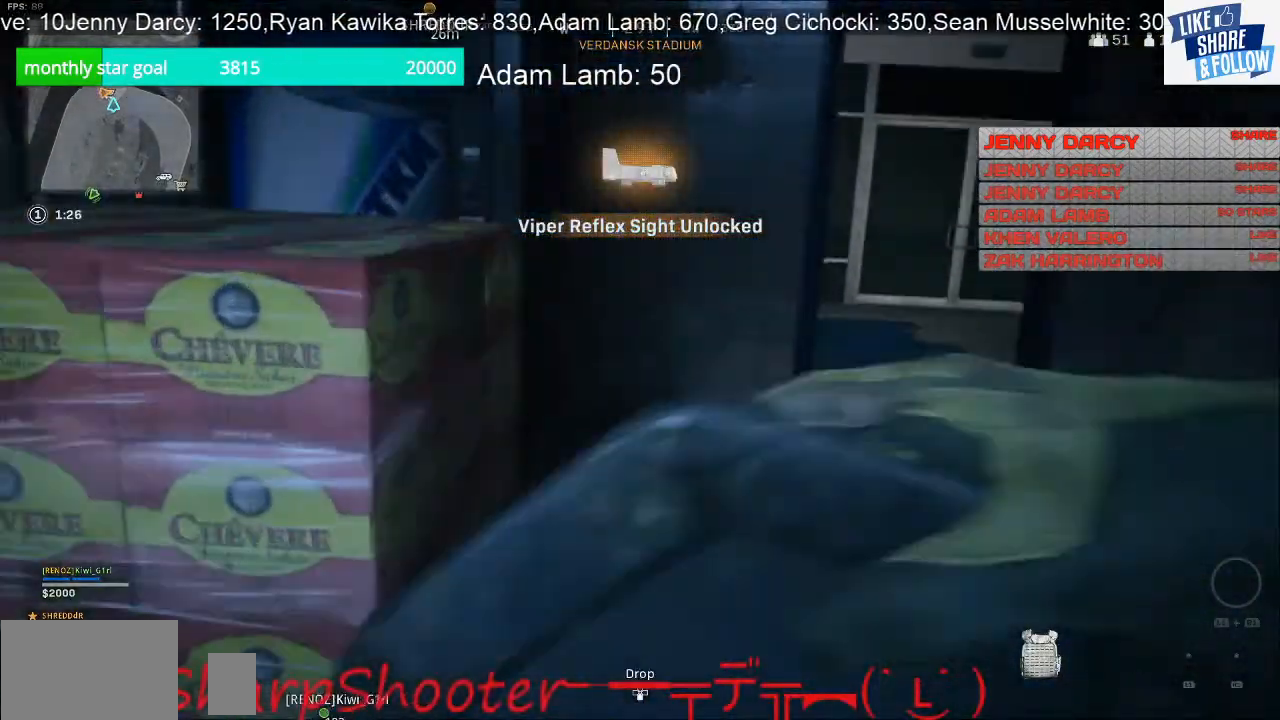
{"buttons": ["TRIANGLE"], "left_stick": "up-right", "right_stick": "center", "events": []}
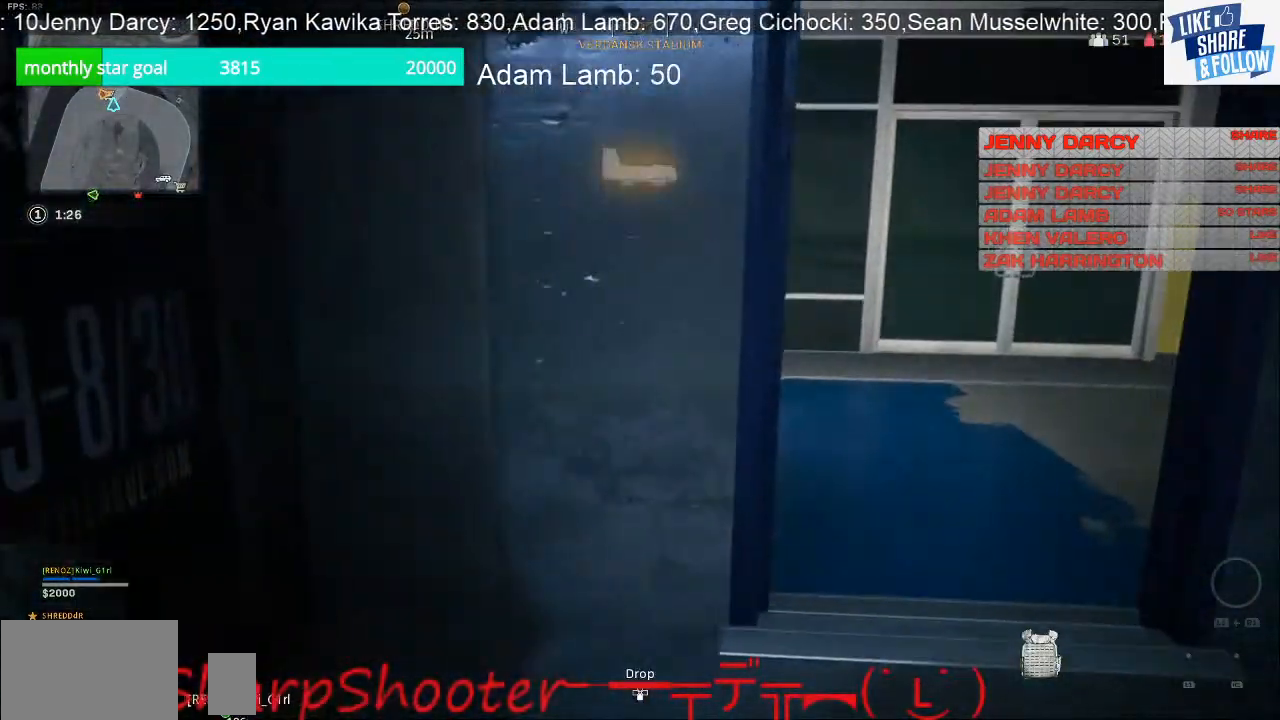
{"buttons": ["TRIANGLE"], "left_stick": "up", "right_stick": "center", "events": [[333, "left_stick", "up"]]}
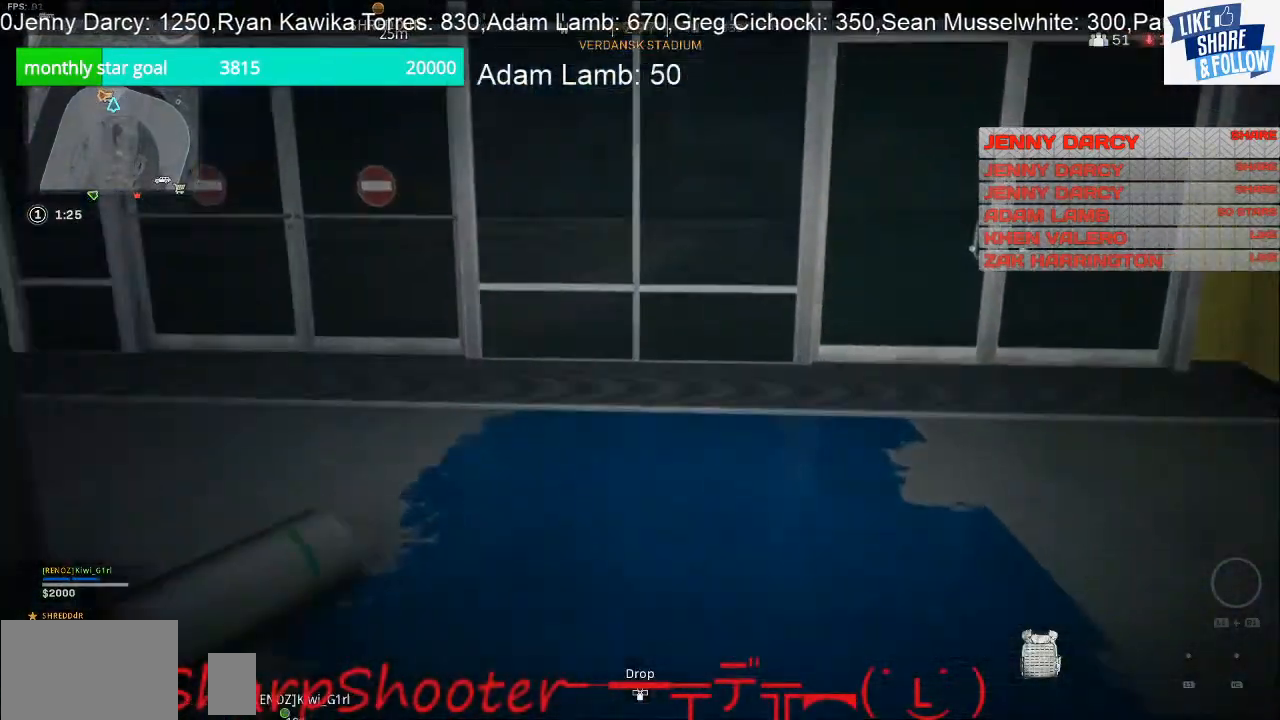
{"buttons": [], "left_stick": "right", "right_stick": "left", "events": [[233, "TRIANGLE", "up"], [333, "right_stick", "left"], [367, "left_stick", "up-right"], [467, "left_stick", "right"]]}
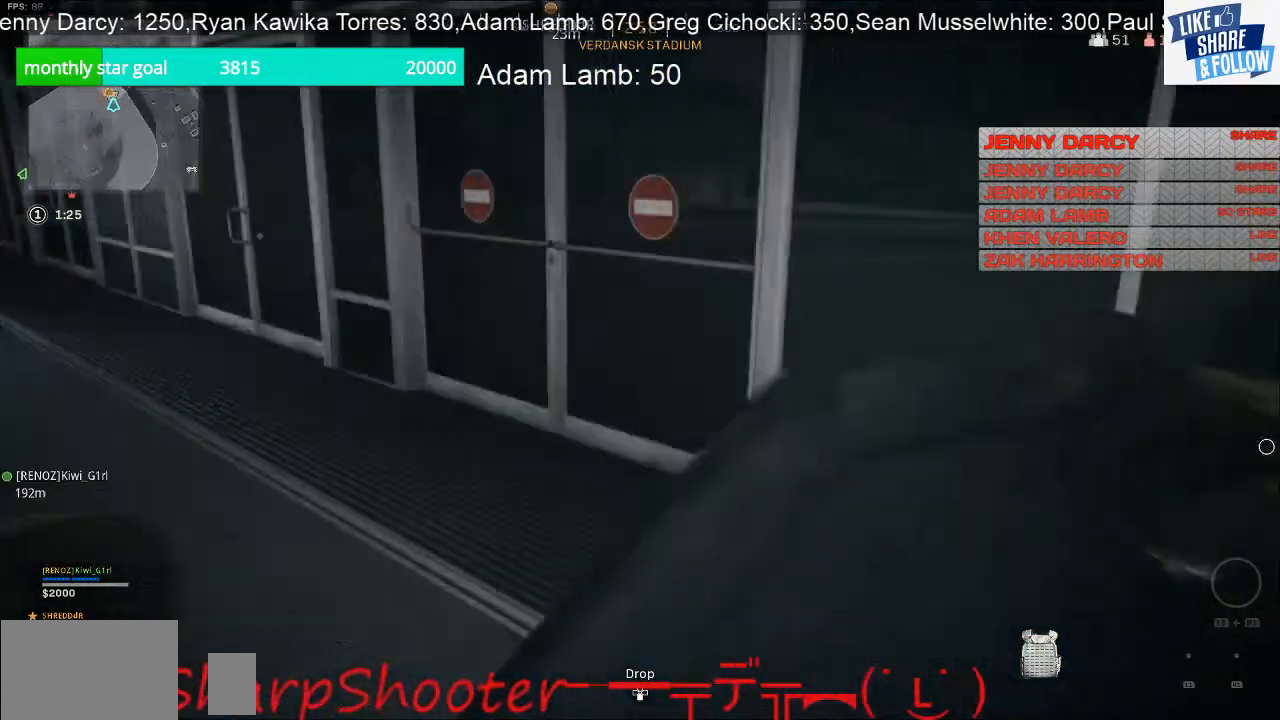
{"buttons": [], "left_stick": "up", "right_stick": "left", "events": [[167, "right_stick", "up-left"], [300, "right_stick", "center"], [433, "left_stick", "up"], [500, "right_stick", "left"]]}
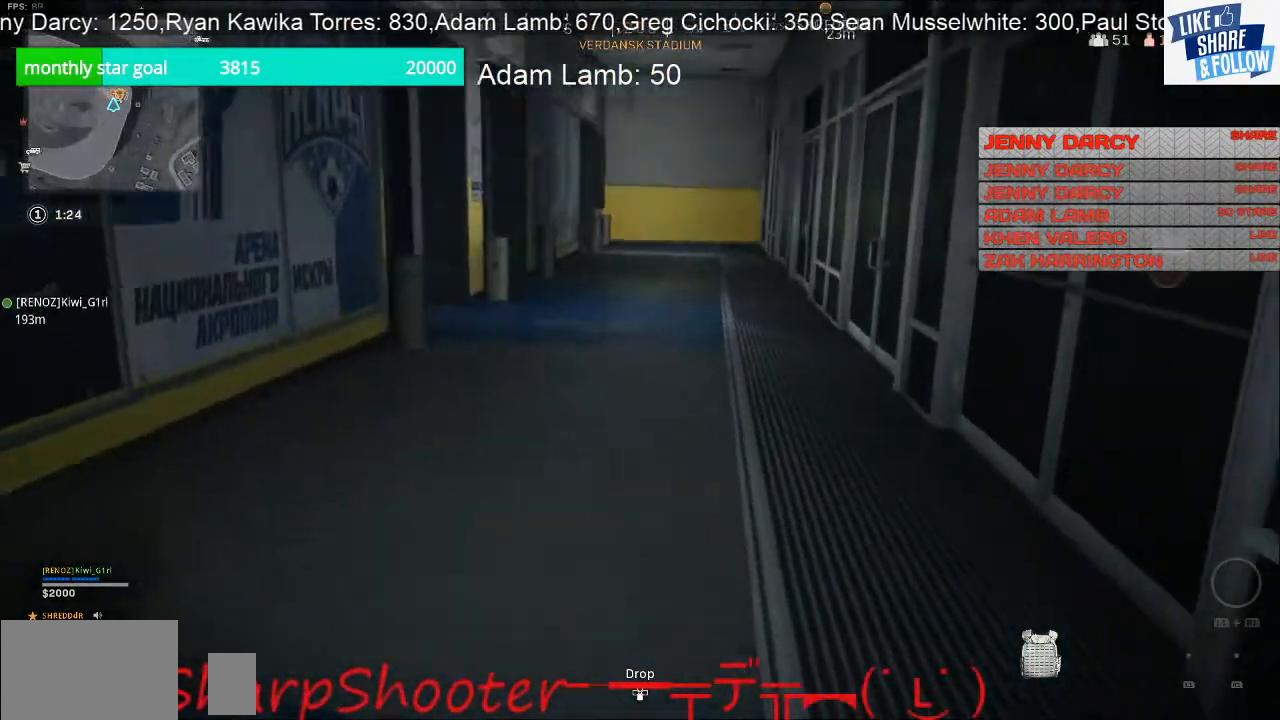
{"buttons": [], "left_stick": "center", "right_stick": "center", "events": [[67, "left_stick", "up-left"], [300, "left_stick", "down"], [300, "right_stick", "up-left"], [433, "right_stick", "center"], [500, "left_stick", "center"]]}
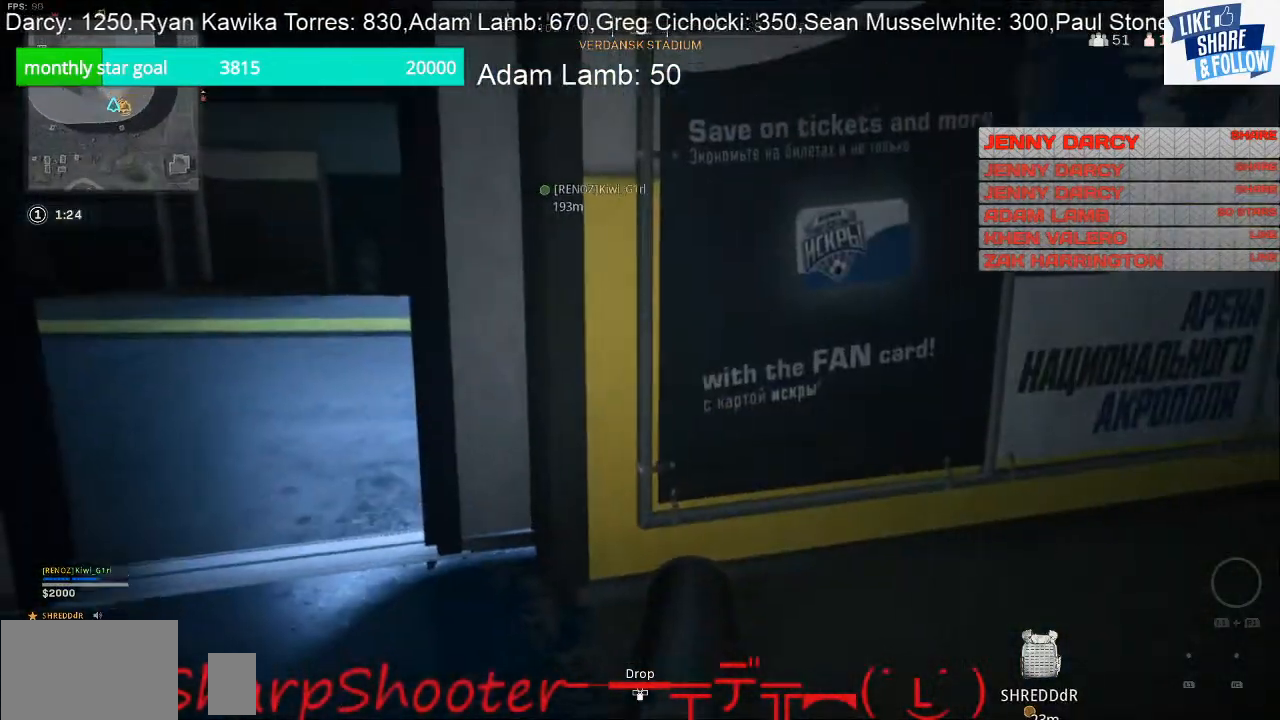
{"buttons": [], "left_stick": "up", "right_stick": "center", "events": [[100, "right_stick", "left"], [133, "left_stick", "up-left"], [267, "right_stick", "center"], [300, "left_stick", "up"]]}
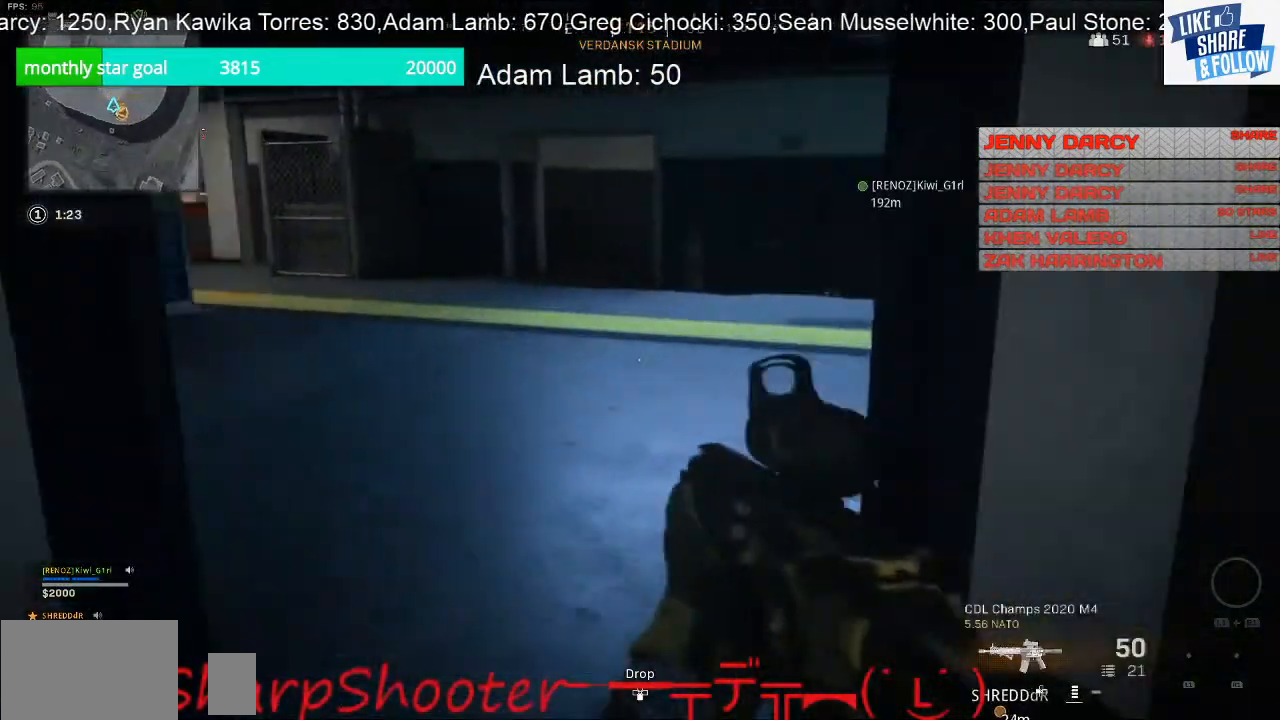
{"buttons": [], "left_stick": "up", "right_stick": "center", "events": [[133, "right_stick", "left"], [433, "right_stick", "center"]]}
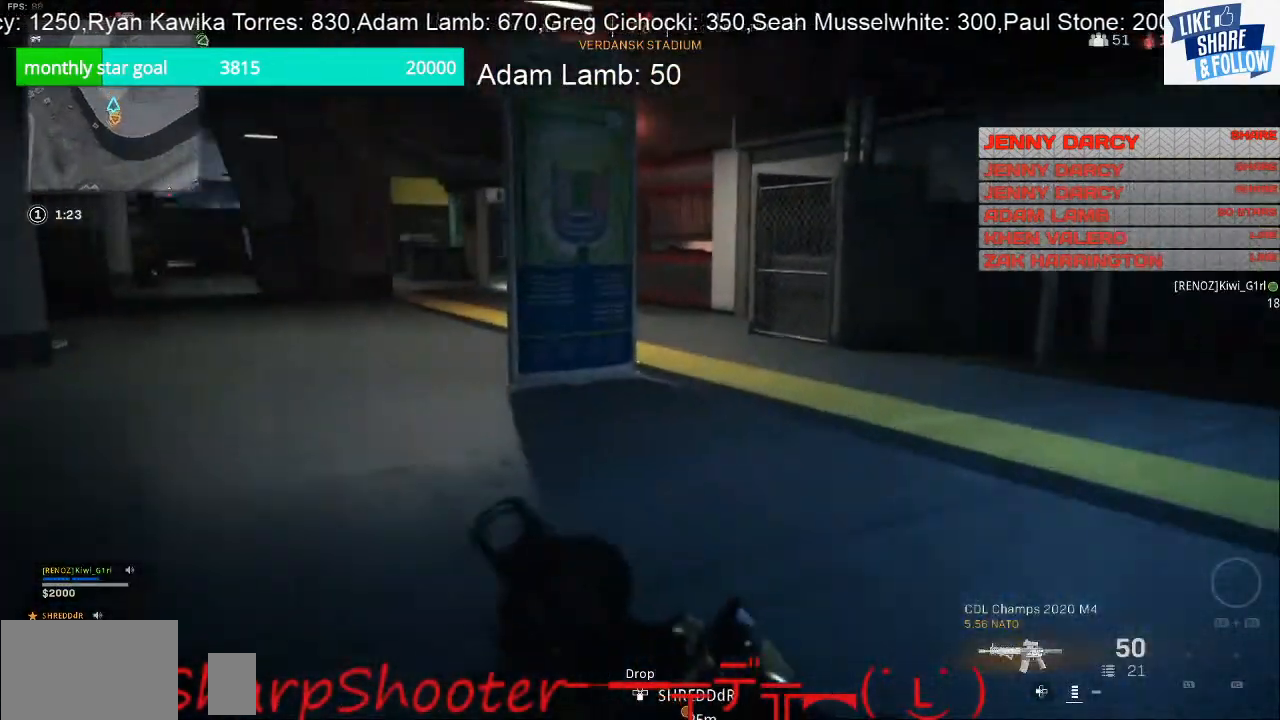
{"buttons": [], "left_stick": "up", "right_stick": "center", "events": [[33, "right_stick", "left"], [300, "right_stick", "center"]]}
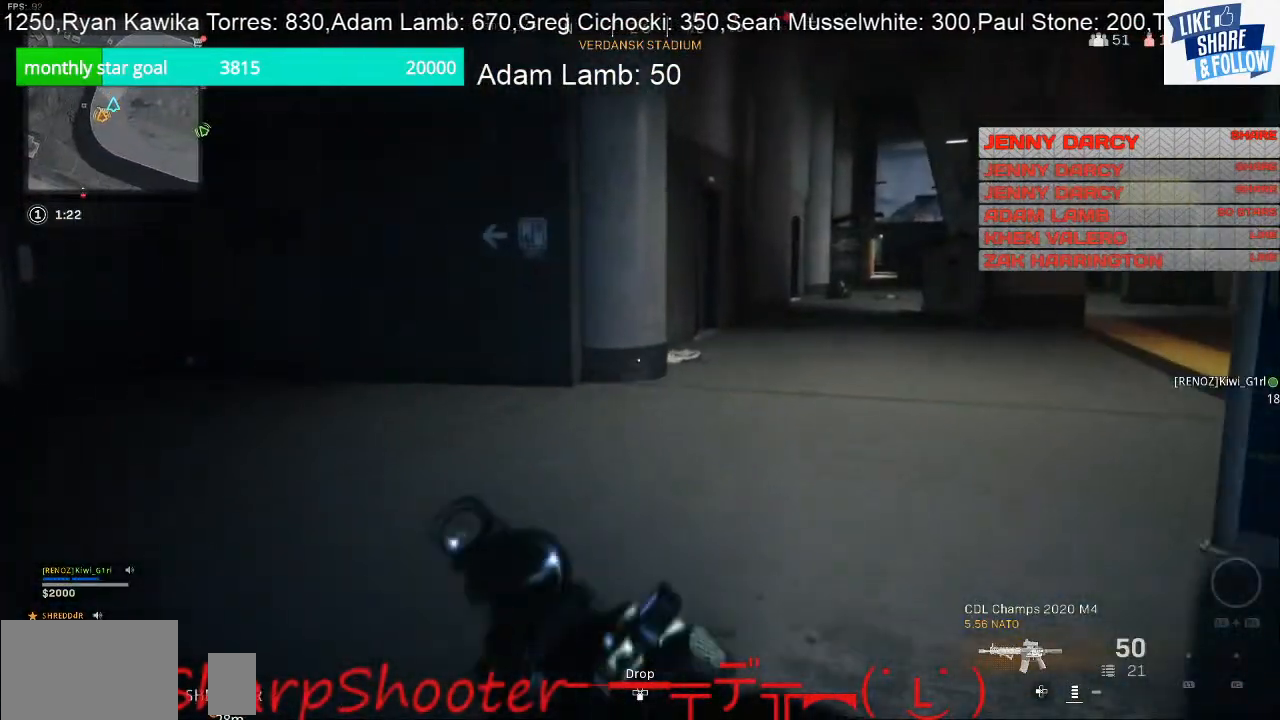
{"buttons": [], "left_stick": "up", "right_stick": "center", "events": [[133, "right_stick", "left"], [333, "right_stick", "center"]]}
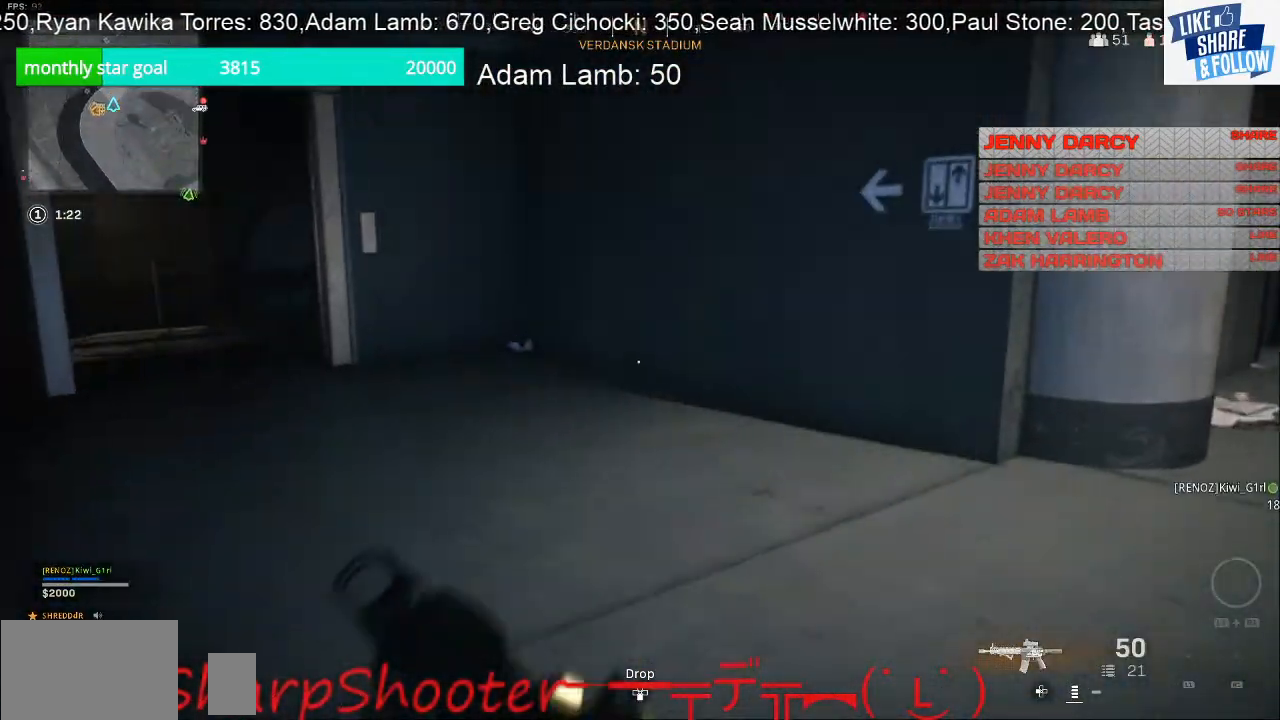
{"buttons": [], "left_stick": "left", "right_stick": "left", "events": [[33, "right_stick", "right"], [367, "left_stick", "left"], [367, "right_stick", "left"]]}